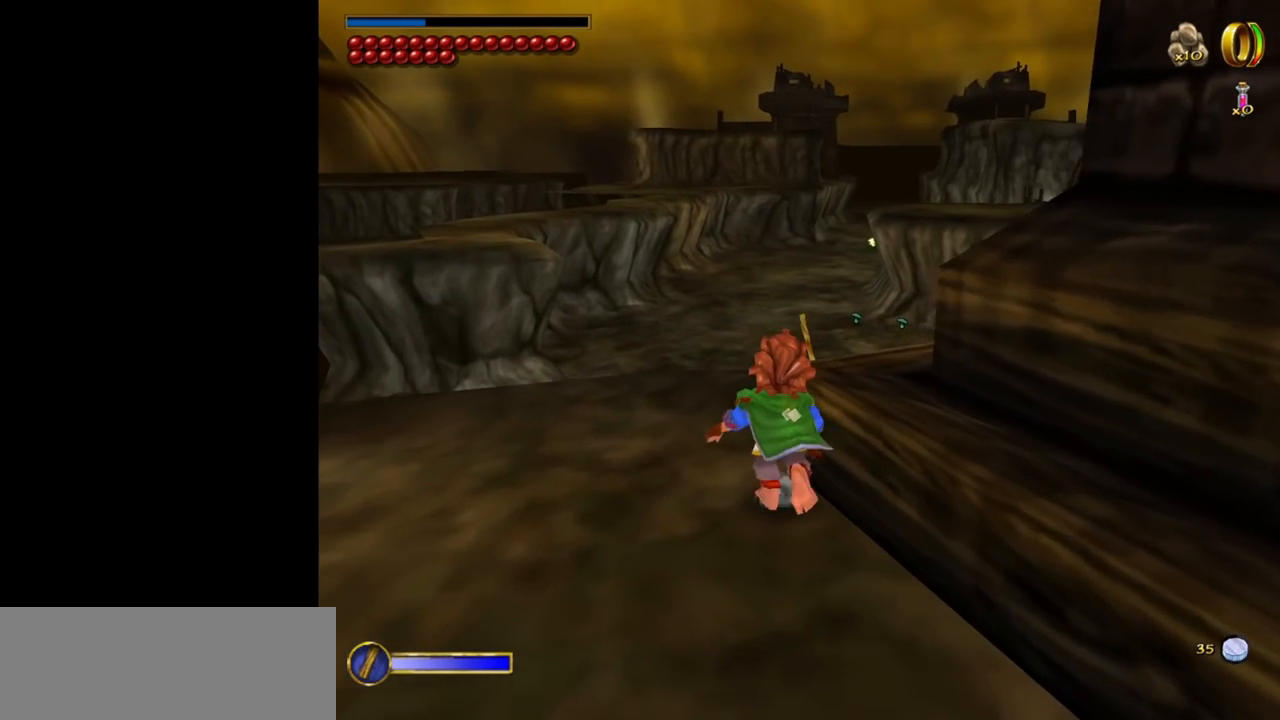
Gameplay with keyboard and mouse; each line is a JSON object with the keys and mouse buttons held at the frame after it. "events" lists presses ("down") and releases ("up") of "1", "2", "3", "a", "ctrl", "d", "down", "e", "escape", "f", "left", "return", "right", "s", "shift", "space", "up", "w", "mouse_left" and "mouse_right" between this image and that frame as [ms after this image, input, new state], when the widget could be followed in between. "mouse_left", "mouse_right" = the "left", "right" buttons of the "mouse" list. No other keys are recorded. Mouse movement is not recorded. Not read: tab.
{"keys": ["w"], "mouse": [], "events": [[67, "shift", "down"], [167, "space", "down"], [300, "shift", "up"], [300, "space", "up"]]}
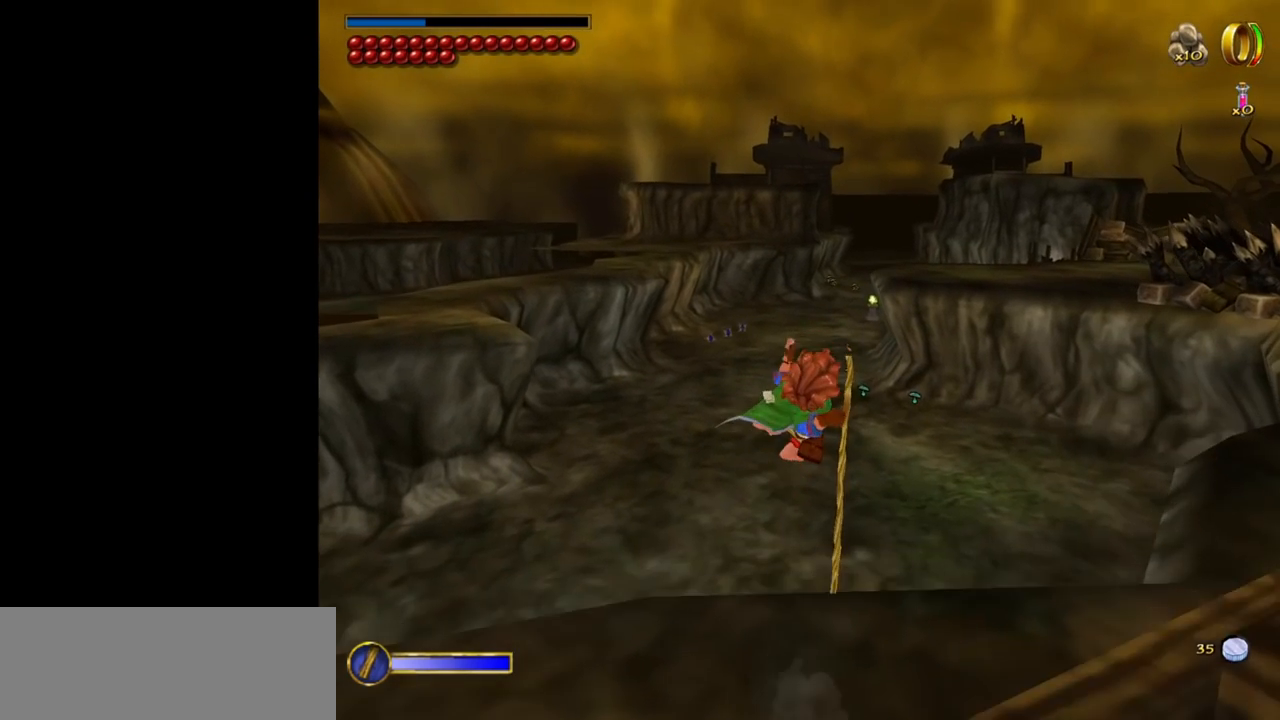
{"keys": ["w"], "mouse": [], "events": []}
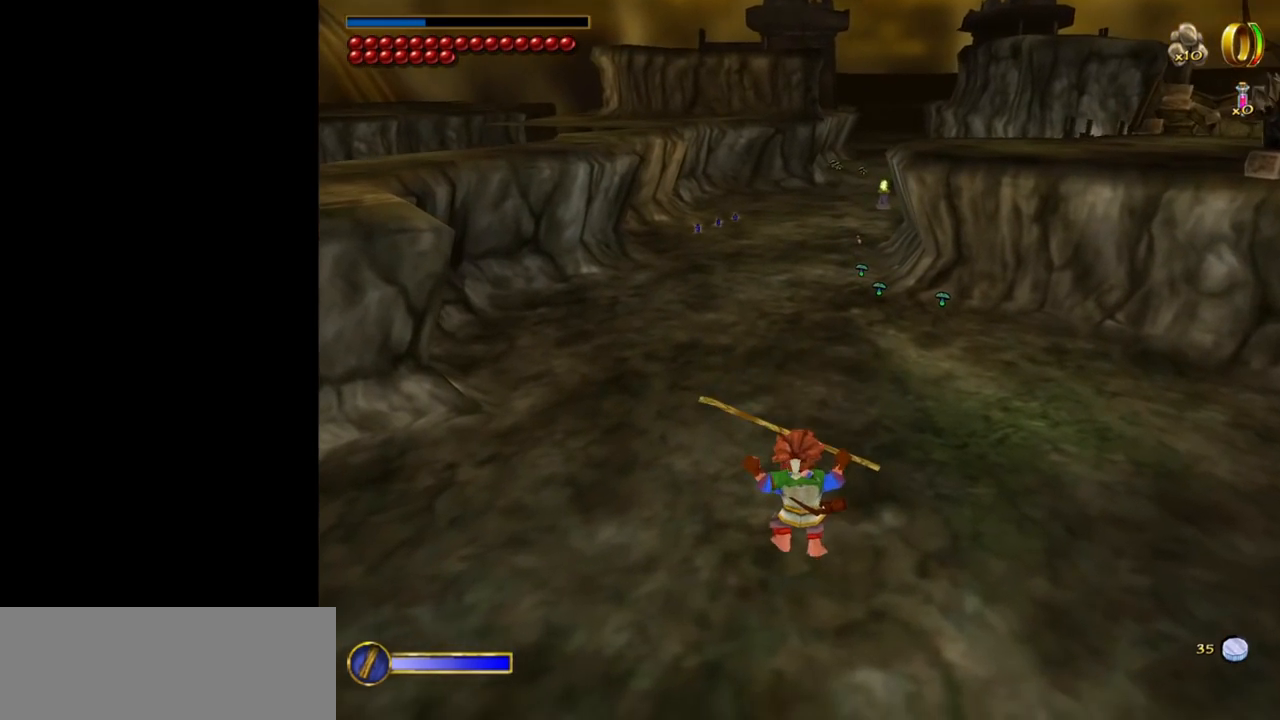
{"keys": ["w"], "mouse": [], "events": [[284, "mouse_right", "down"], [384, "mouse_left", "down"], [417, "mouse_left", "up"], [467, "mouse_right", "up"]]}
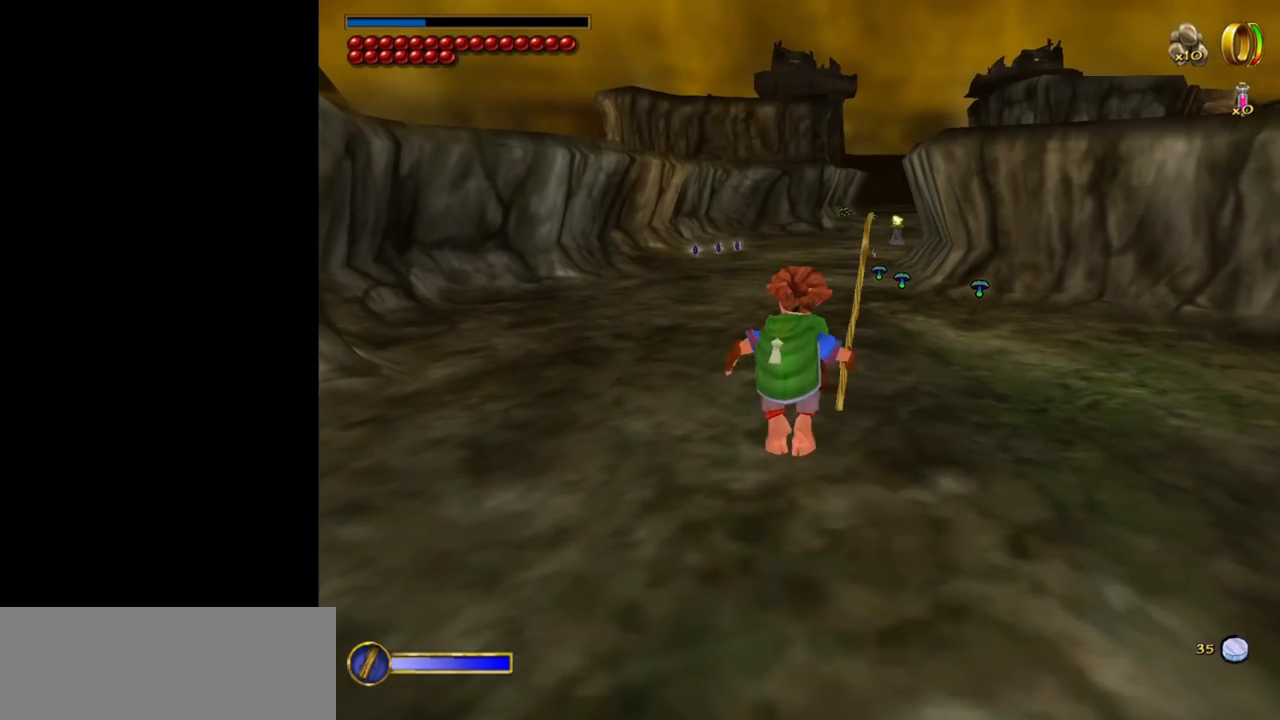
{"keys": ["w"], "mouse": [], "events": []}
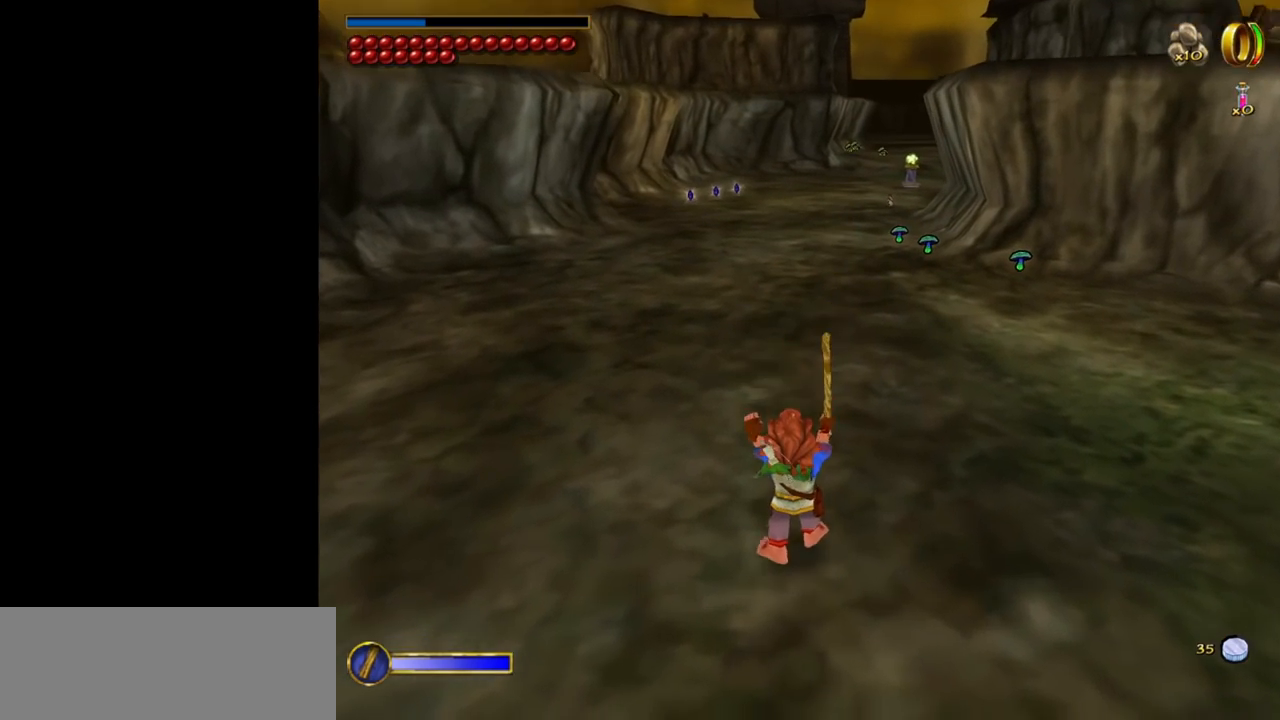
{"keys": ["w"], "mouse": [], "events": [[84, "mouse_right", "down"], [167, "mouse_left", "down"], [267, "mouse_left", "up"], [267, "mouse_right", "up"]]}
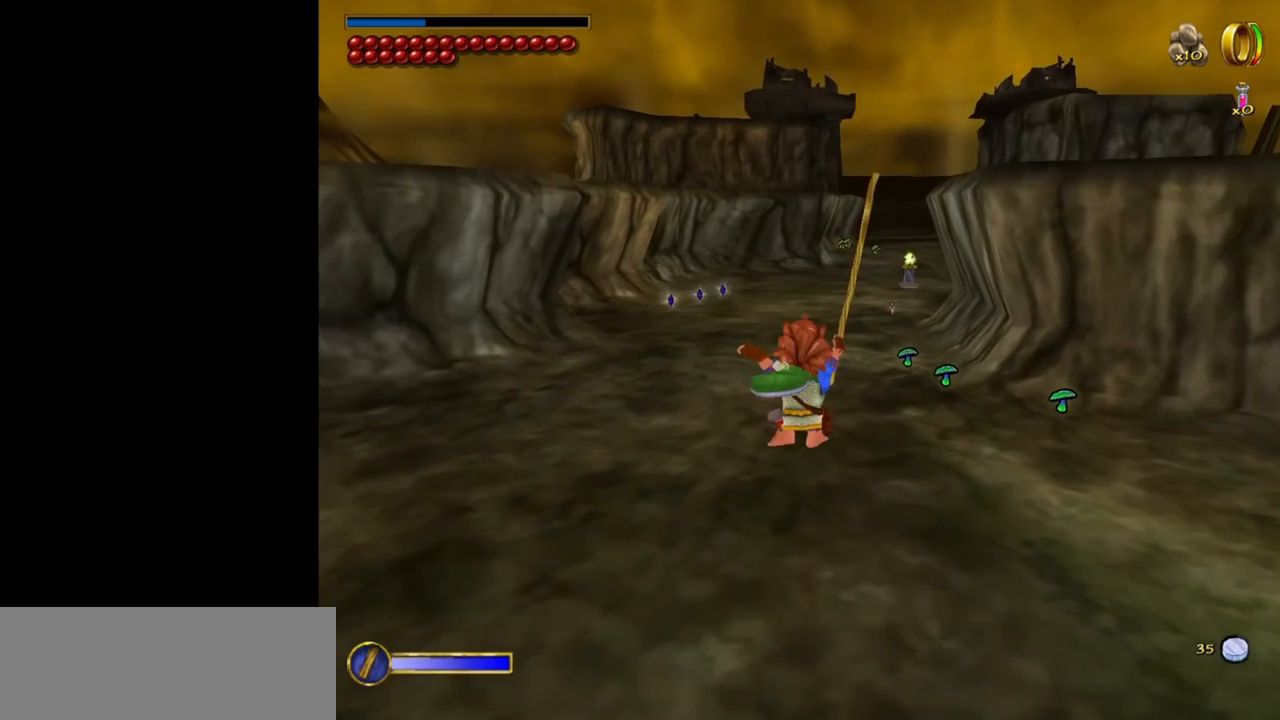
{"keys": ["w"], "mouse": ["left", "right"], "events": [[384, "mouse_right", "down"], [467, "mouse_left", "down"]]}
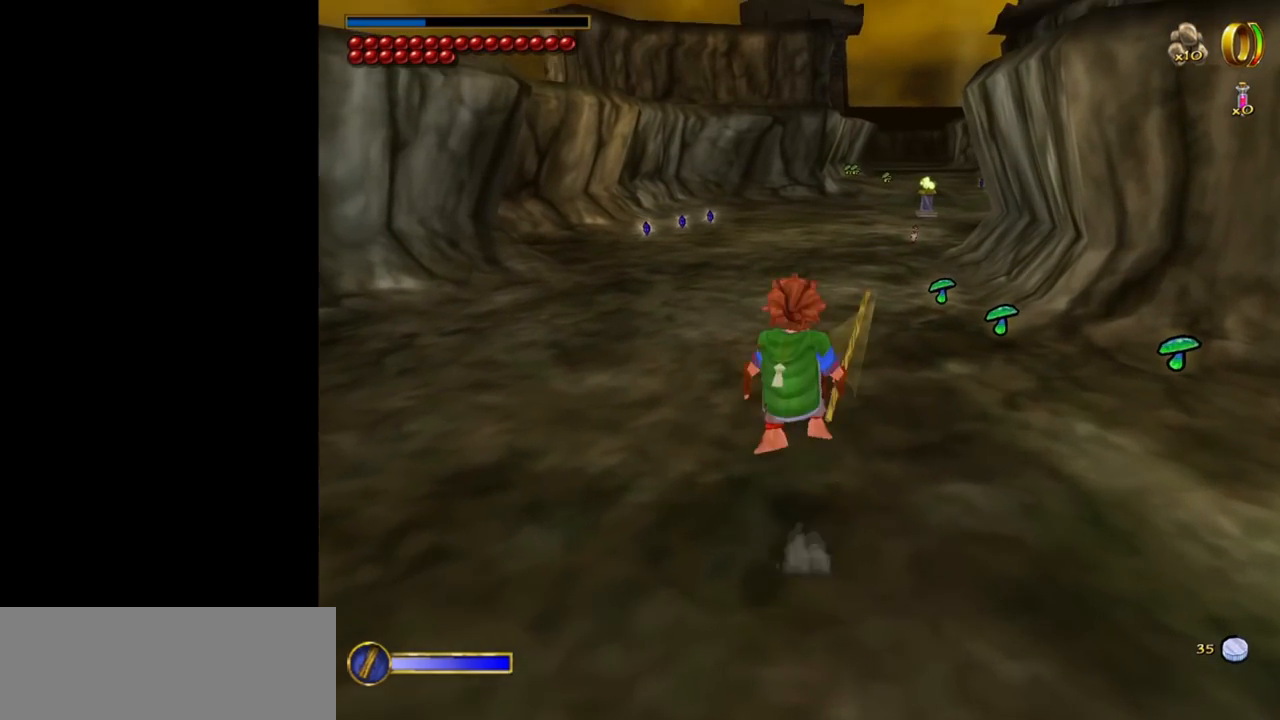
{"keys": ["w"], "mouse": [], "events": [[67, "mouse_left", "up"], [67, "mouse_right", "up"]]}
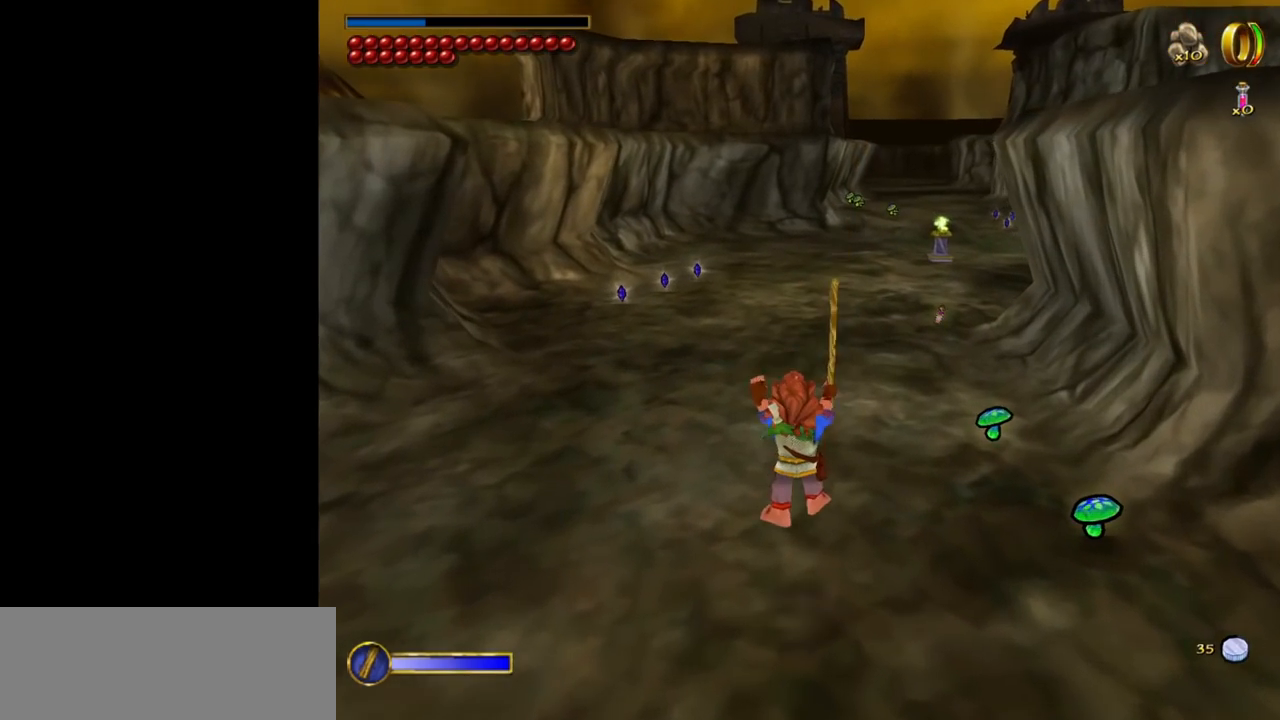
{"keys": ["w"], "mouse": [], "events": [[167, "mouse_right", "down"], [217, "mouse_left", "down"], [367, "mouse_left", "up"], [417, "mouse_right", "up"]]}
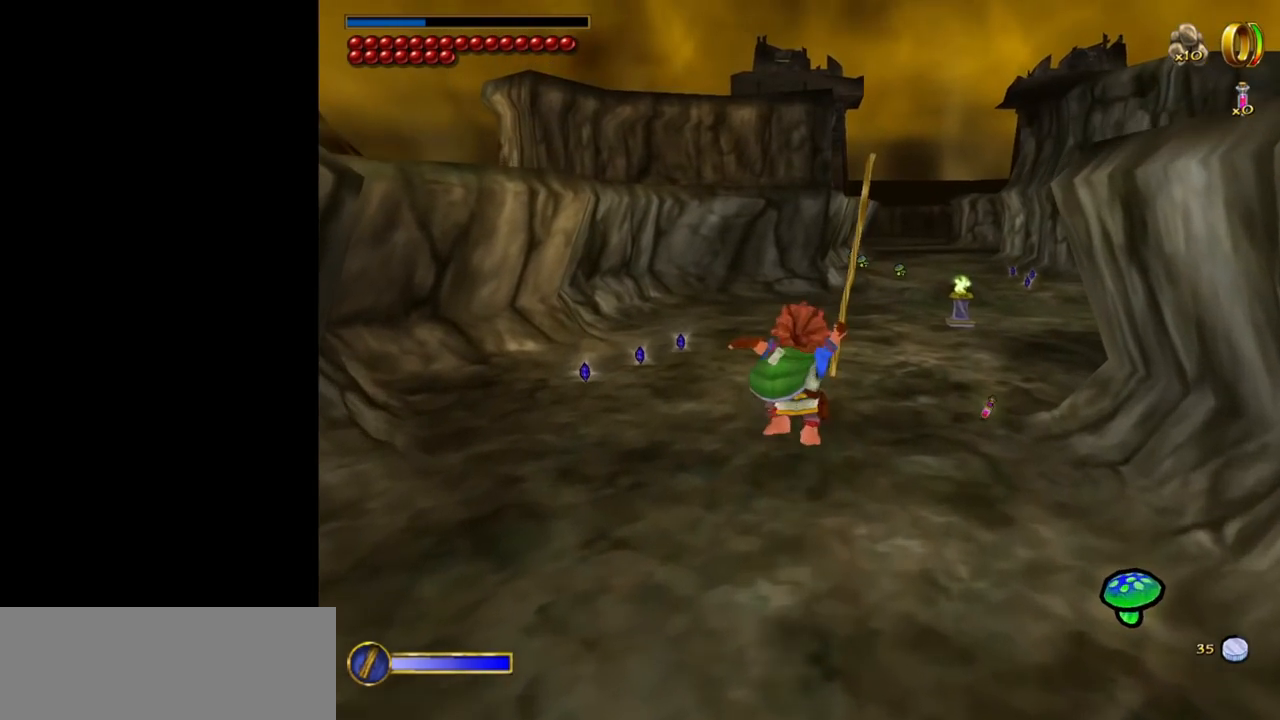
{"keys": ["w"], "mouse": ["right"], "events": [[467, "mouse_right", "down"]]}
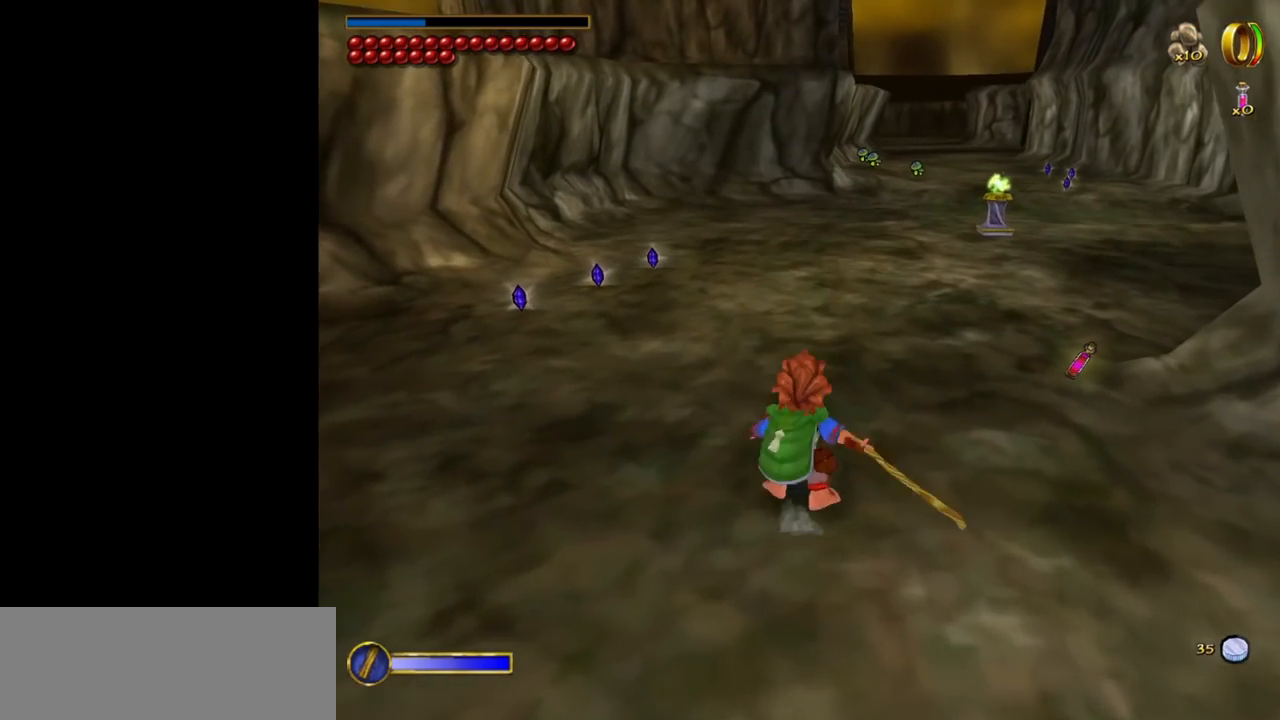
{"keys": [], "mouse": [], "events": [[67, "mouse_left", "down"], [117, "w", "up"], [250, "mouse_left", "up"], [250, "mouse_right", "up"], [250, "space", "down"], [400, "space", "up"]]}
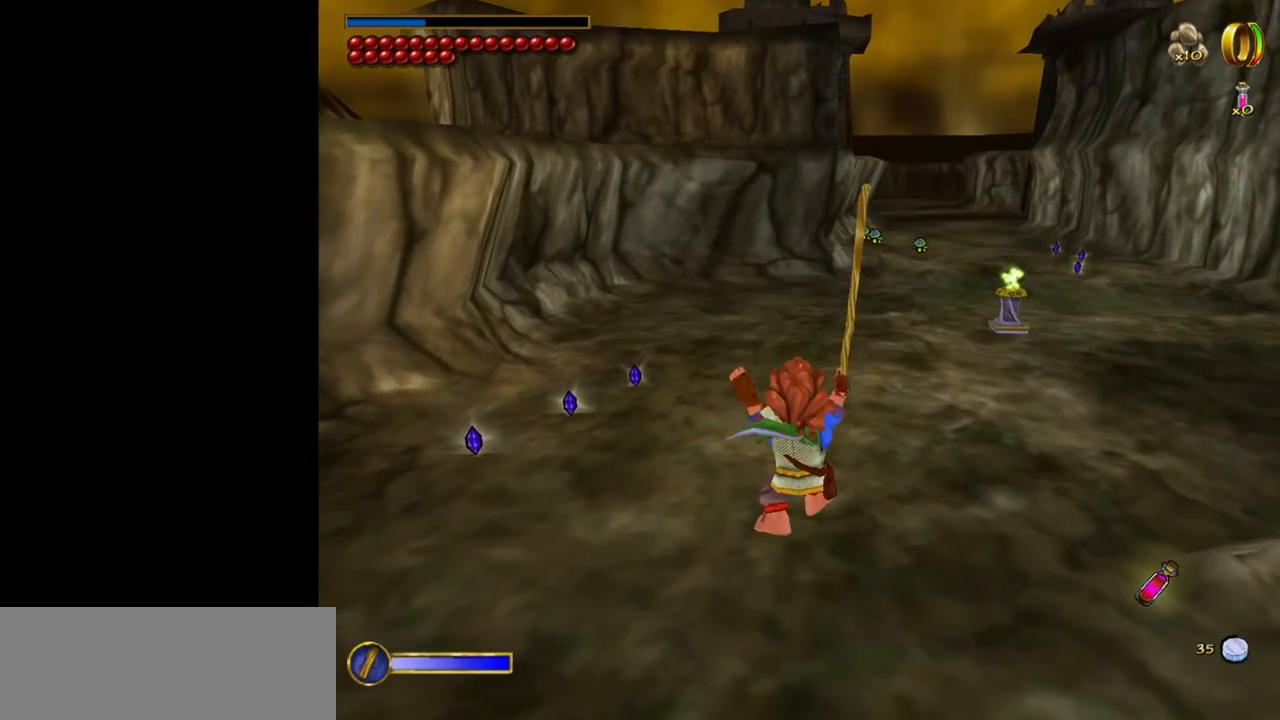
{"keys": [], "mouse": [], "events": [[317, "space", "down"], [500, "space", "up"]]}
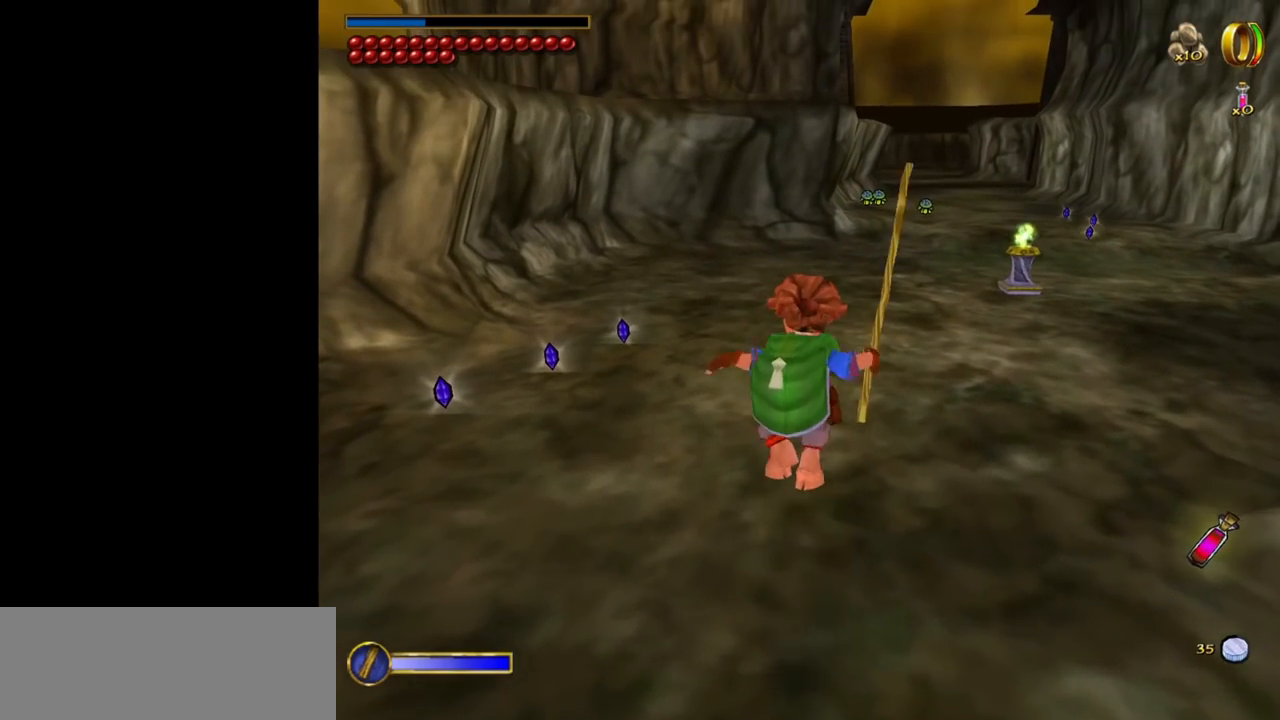
{"keys": [], "mouse": [], "events": [[50, "ctrl", "down"], [100, "f", "down"], [150, "ctrl", "up"], [184, "f", "up"]]}
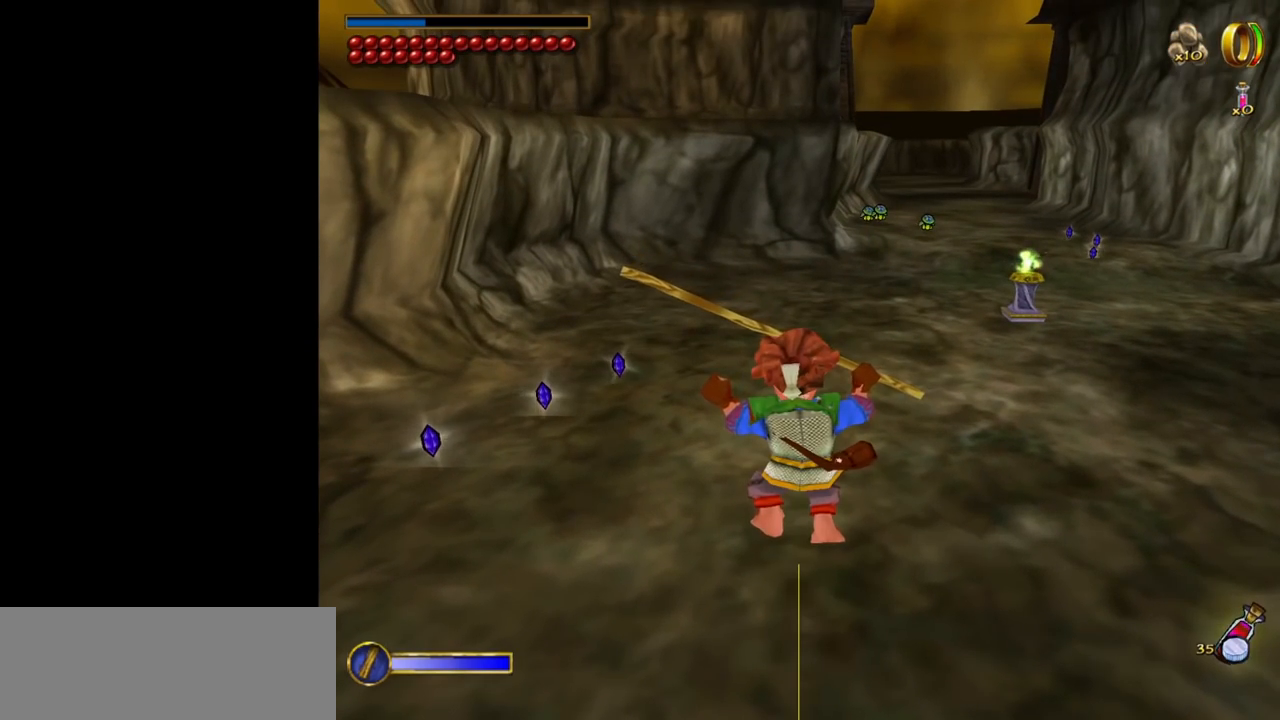
{"keys": [], "mouse": [], "events": []}
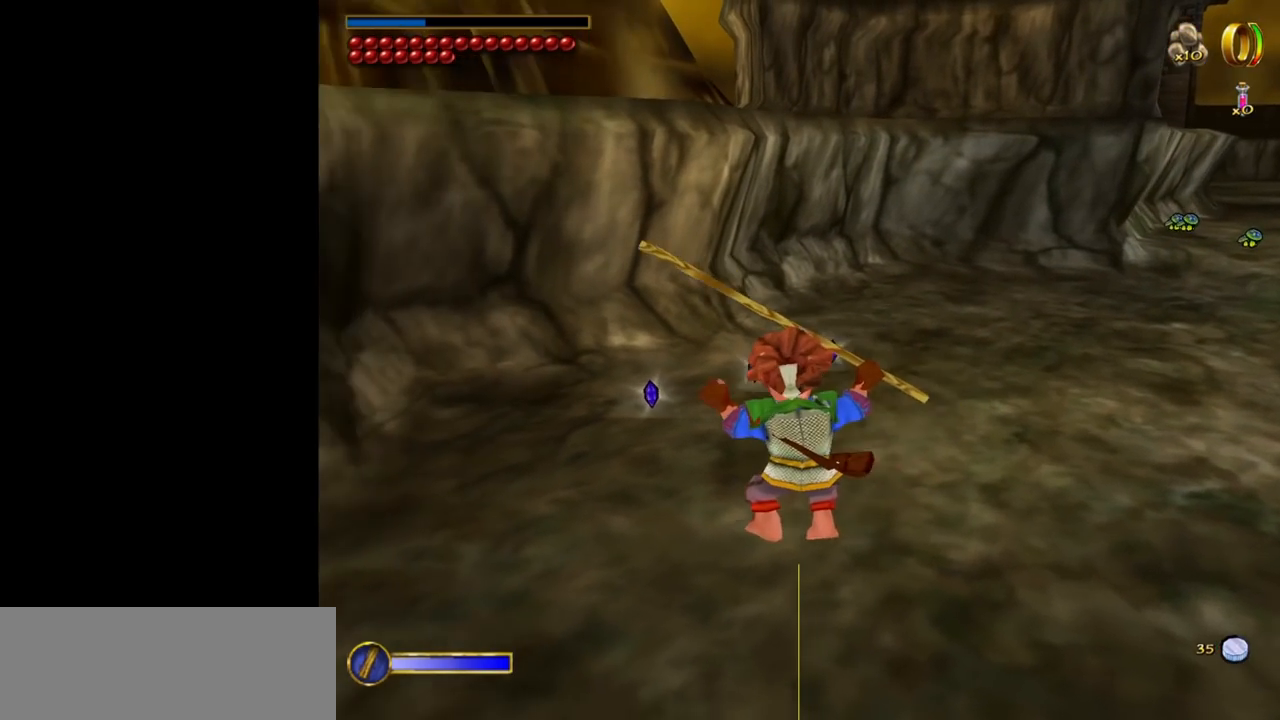
{"keys": [], "mouse": [], "events": []}
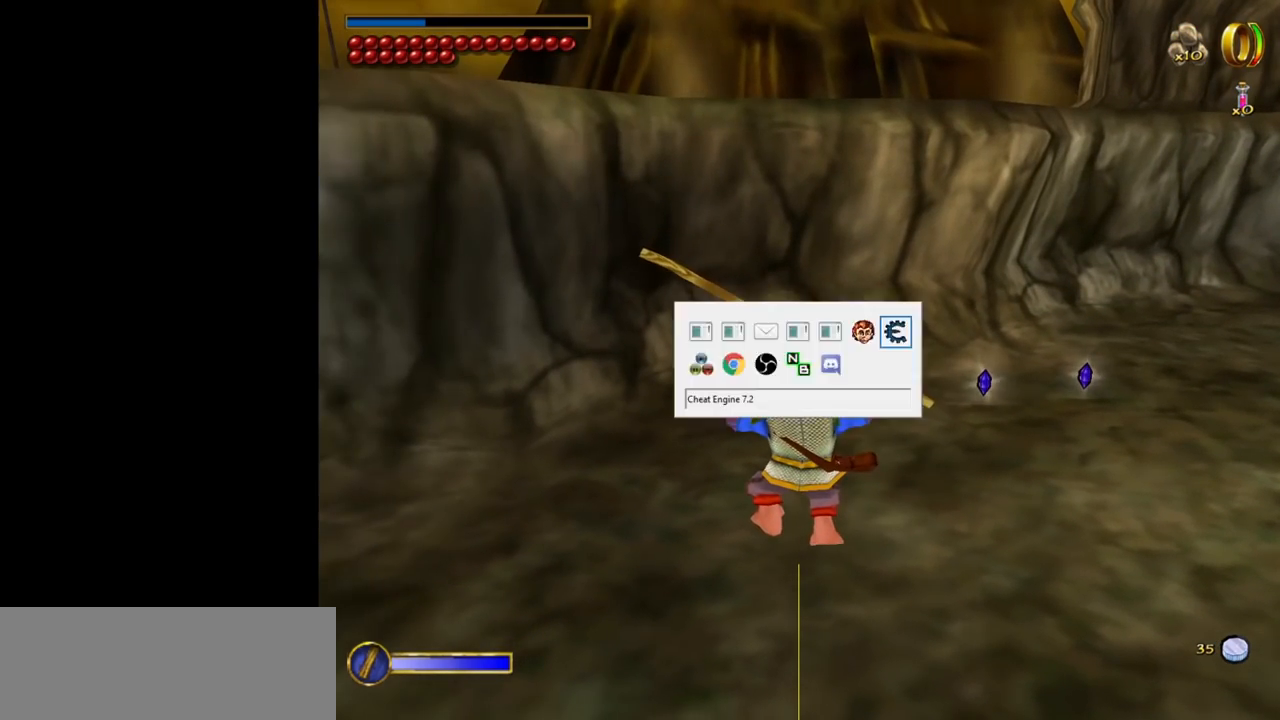
{"keys": [], "mouse": [], "events": []}
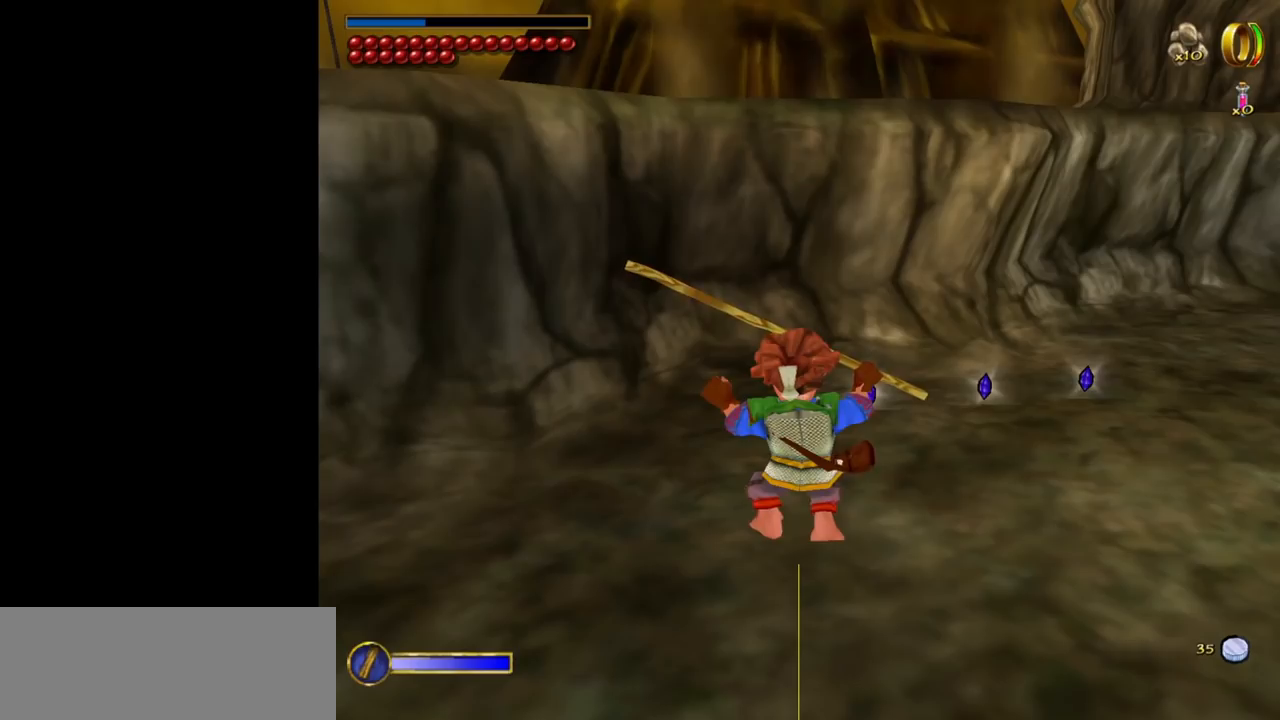
{"keys": [], "mouse": [], "events": []}
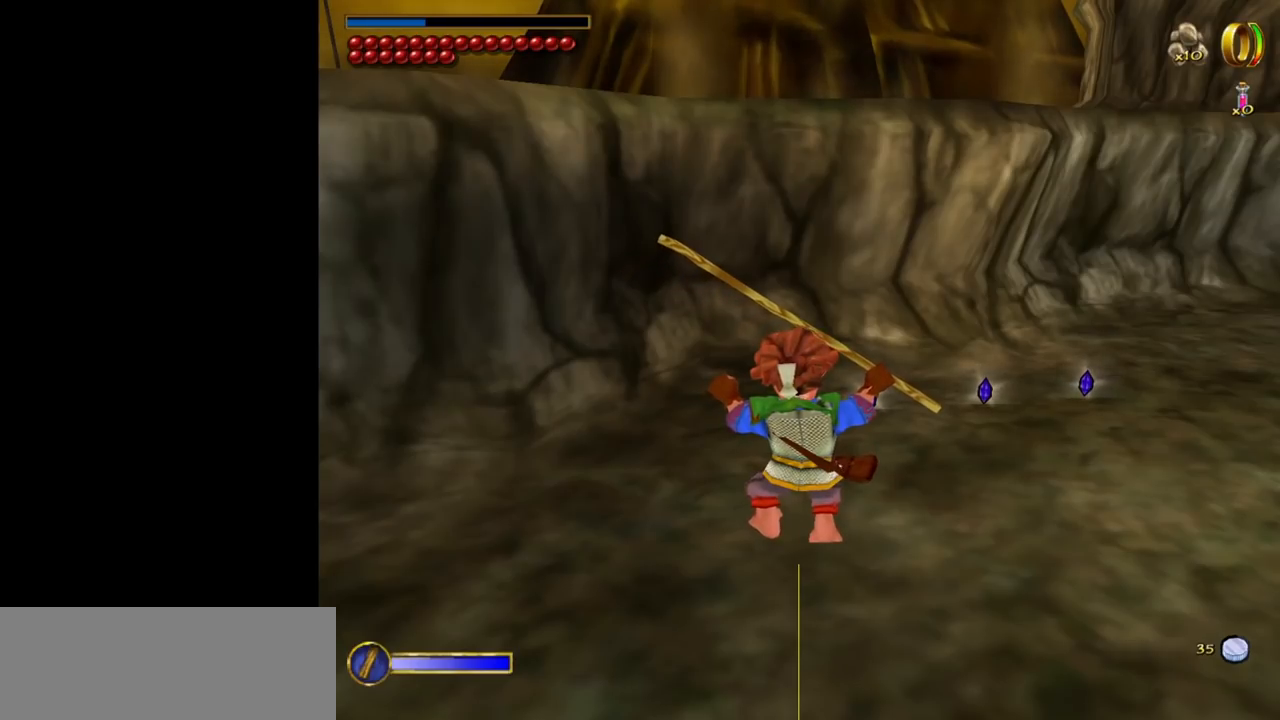
{"keys": [], "mouse": [], "events": []}
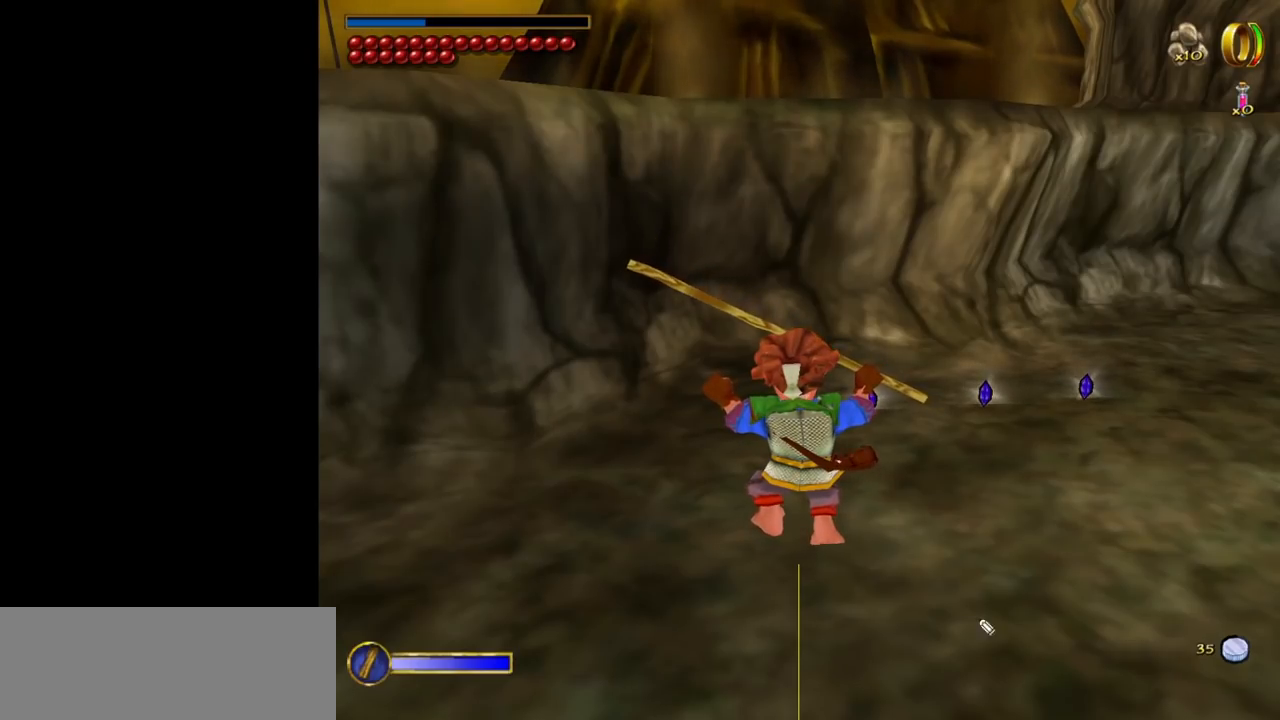
{"keys": [], "mouse": [], "events": []}
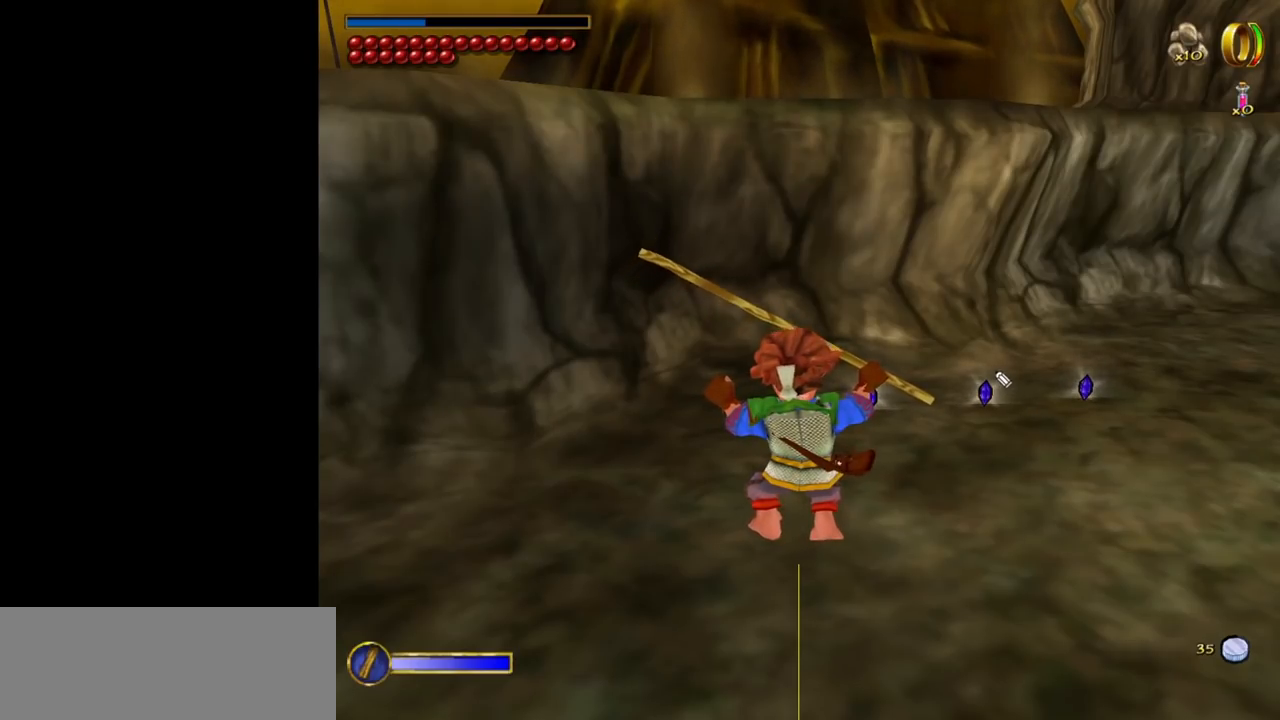
{"keys": [], "mouse": [], "events": []}
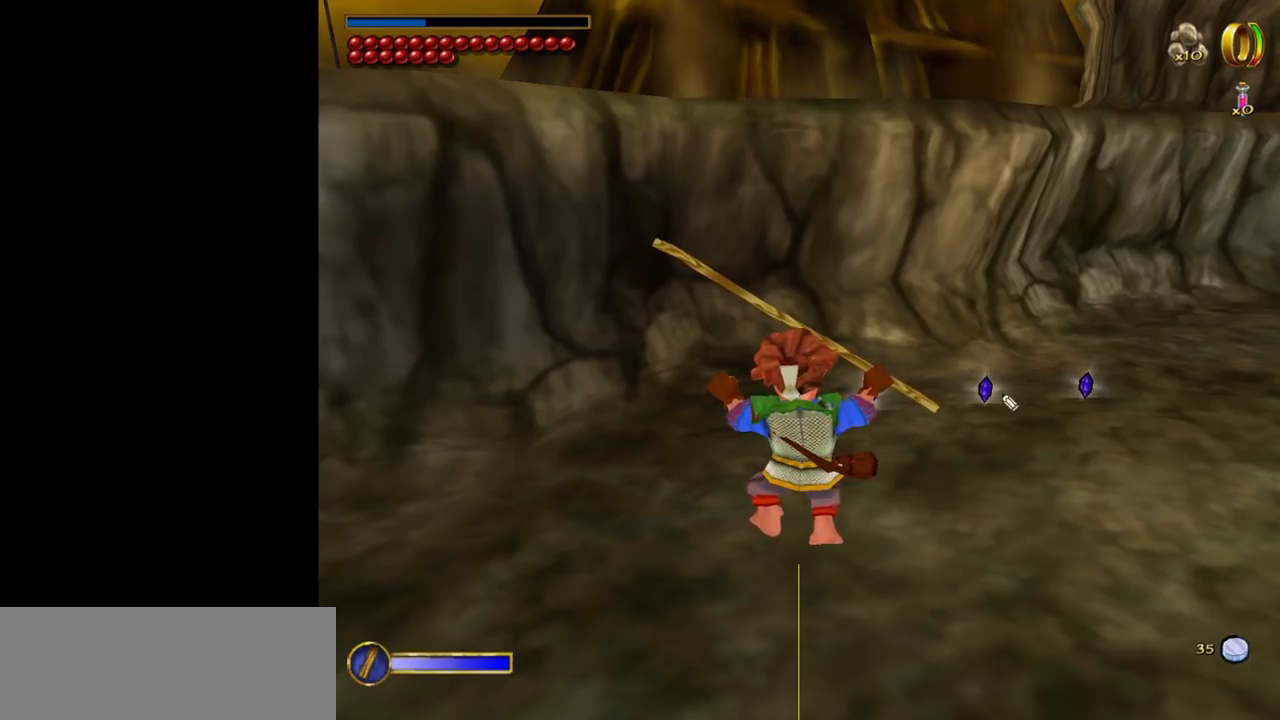
{"keys": [], "mouse": ["left"], "events": [[450, "mouse_left", "down"]]}
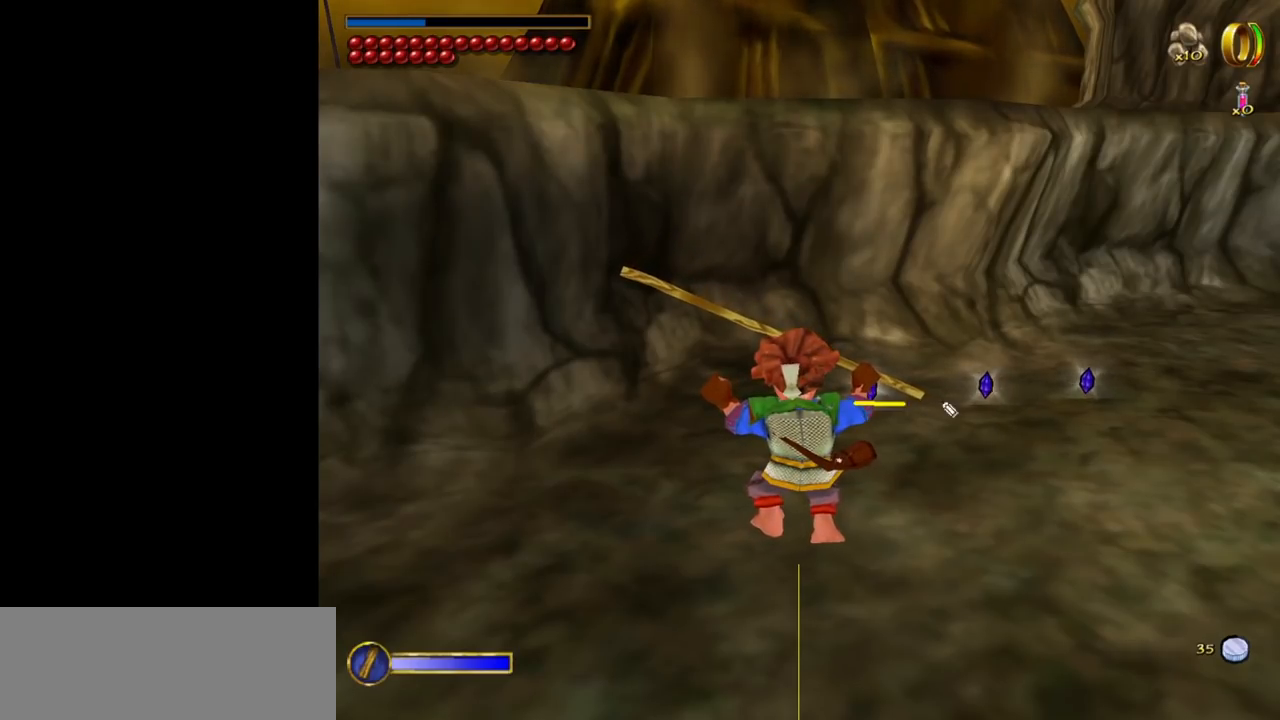
{"keys": [], "mouse": ["left"], "events": []}
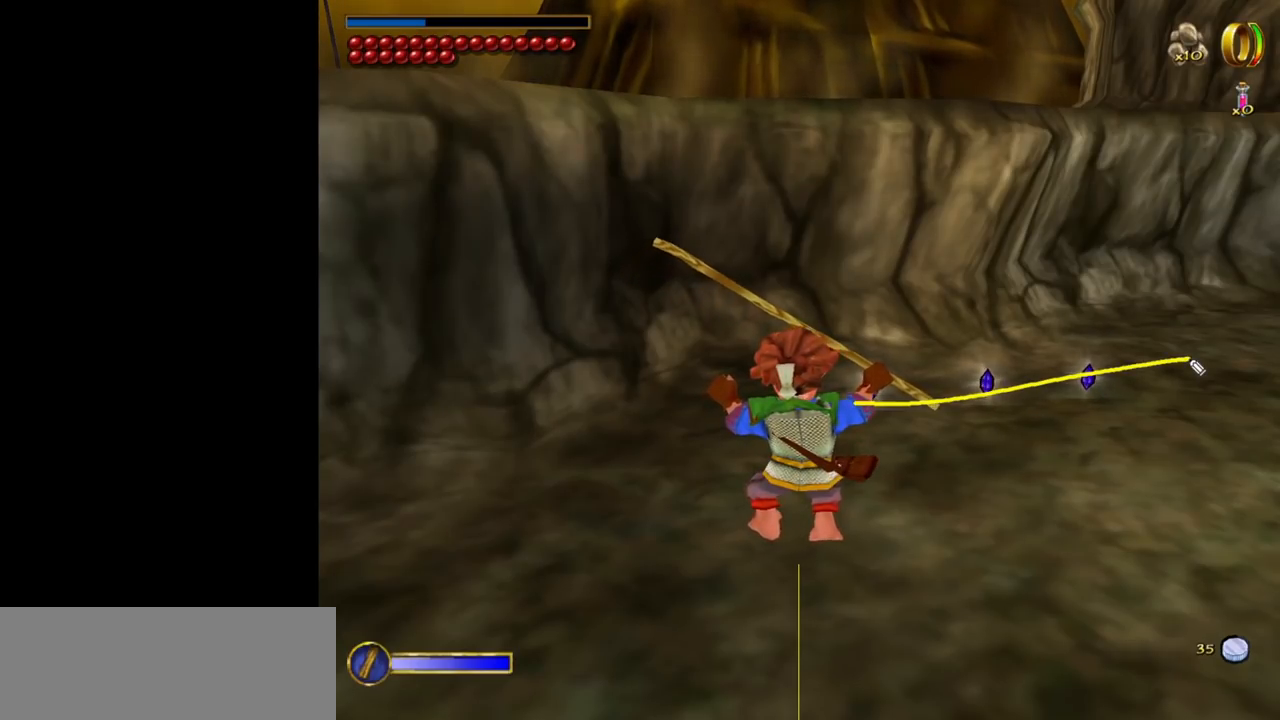
{"keys": [], "mouse": [], "events": [[17, "mouse_left", "up"]]}
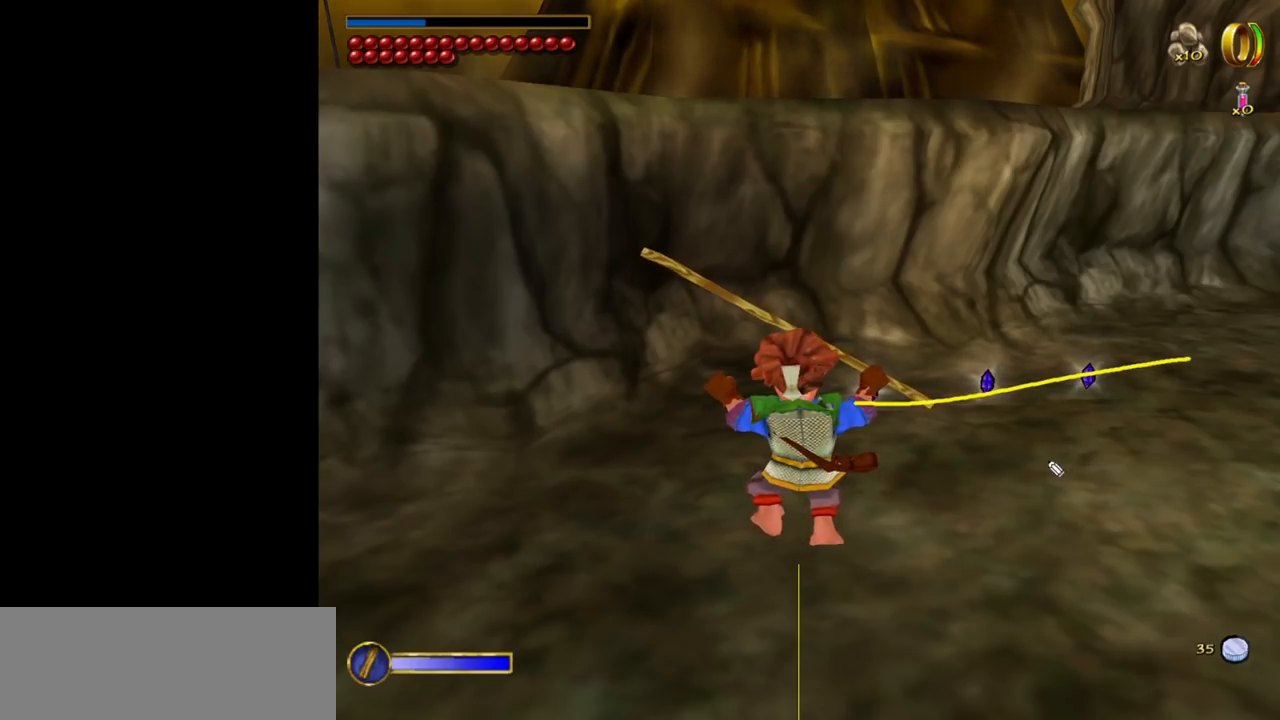
{"keys": [], "mouse": [], "events": []}
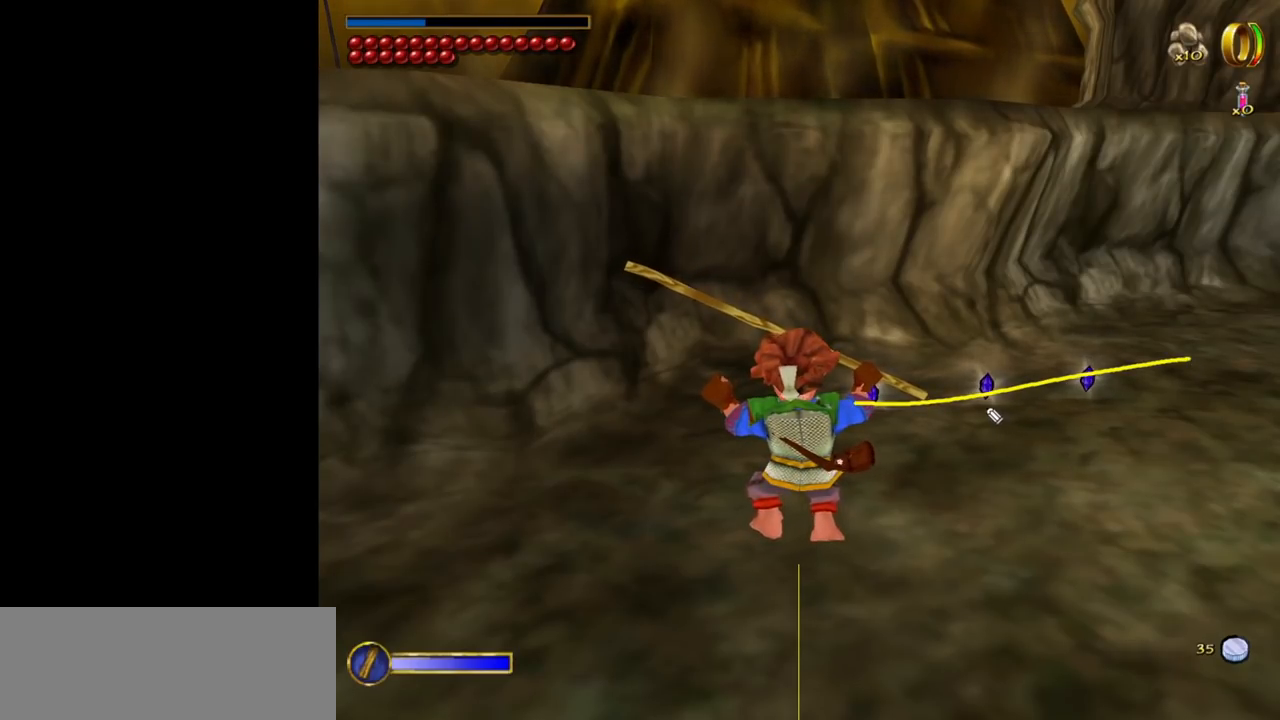
{"keys": [], "mouse": ["left"], "events": [[417, "mouse_left", "down"]]}
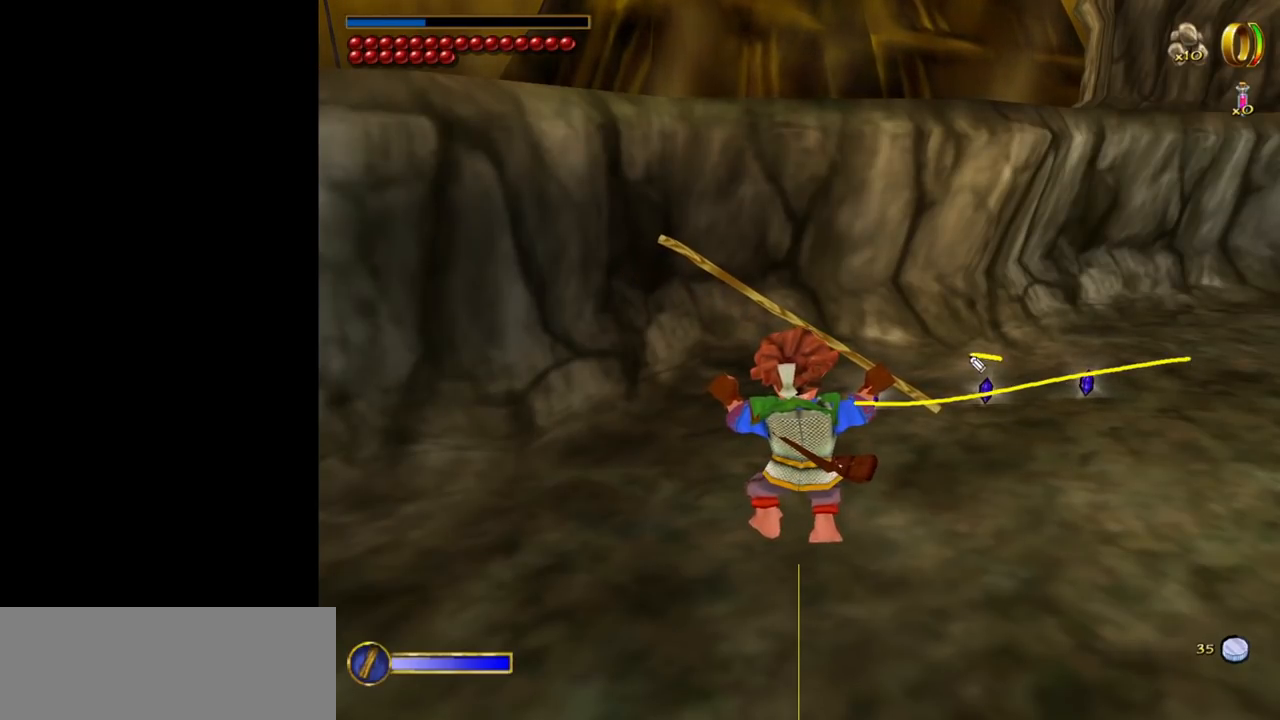
{"keys": [], "mouse": ["left"], "events": []}
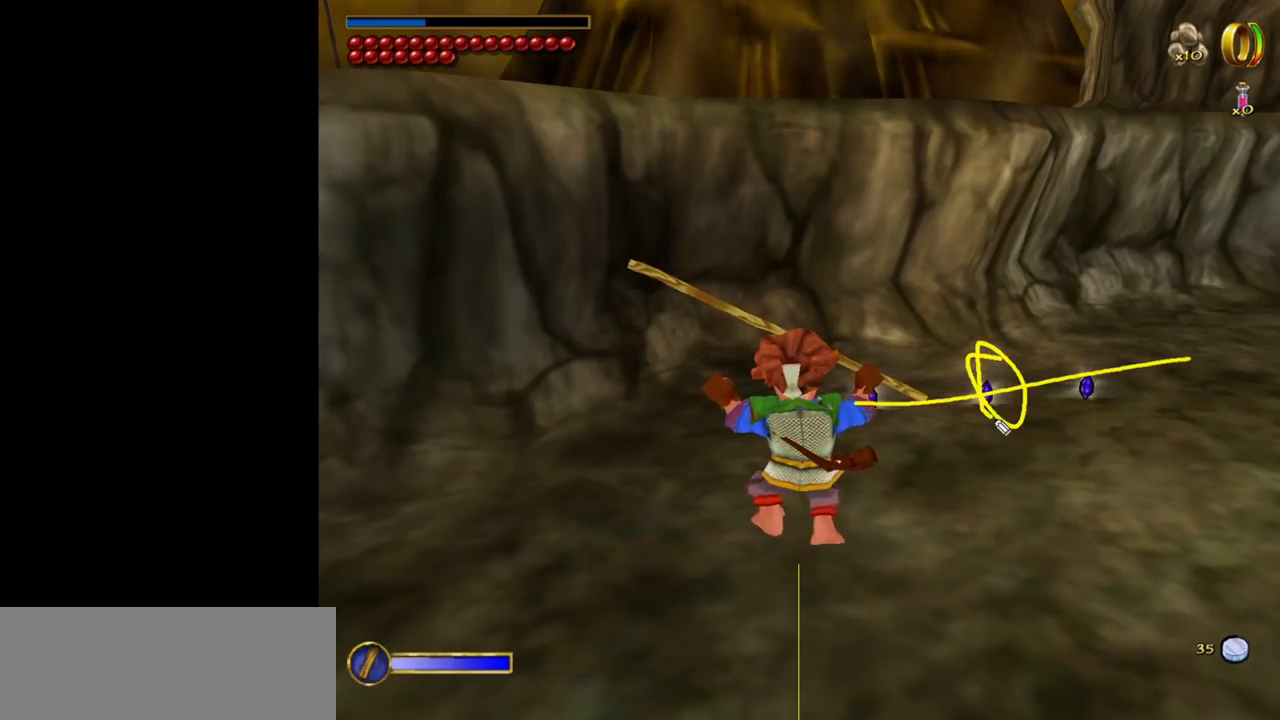
{"keys": [], "mouse": ["left"], "events": []}
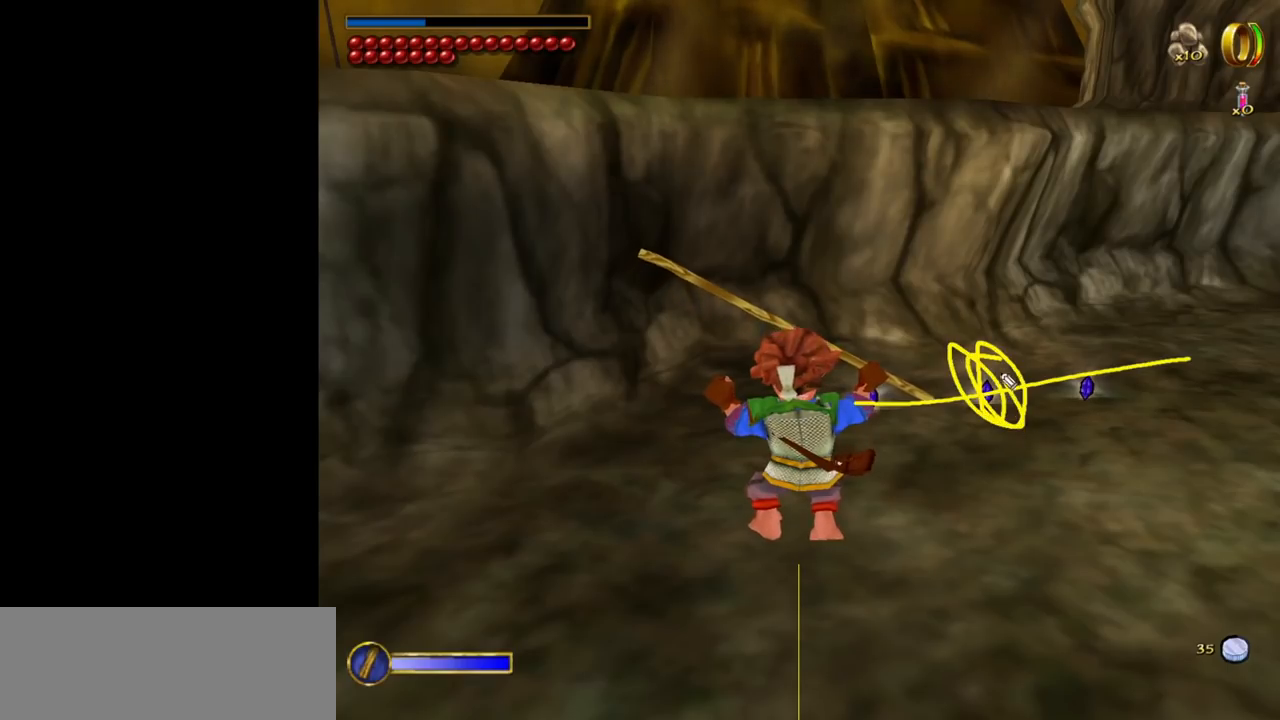
{"keys": [], "mouse": [], "events": [[100, "mouse_left", "up"]]}
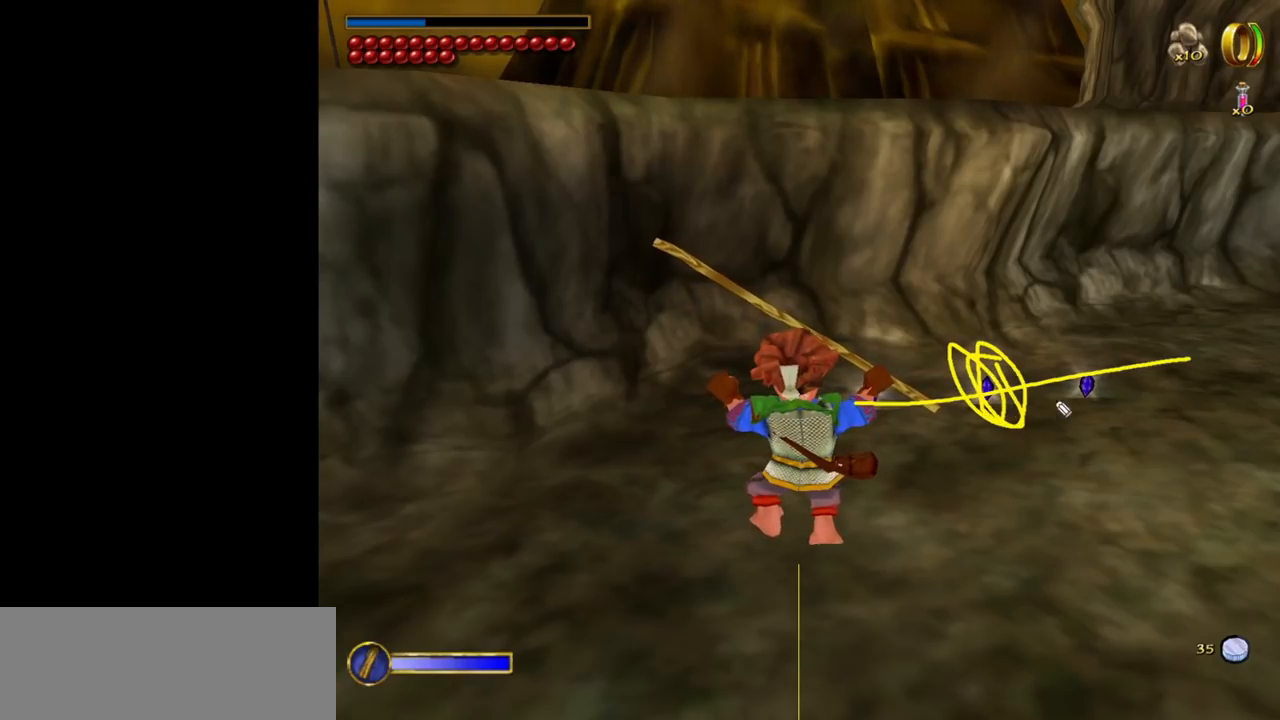
{"keys": [], "mouse": [], "events": []}
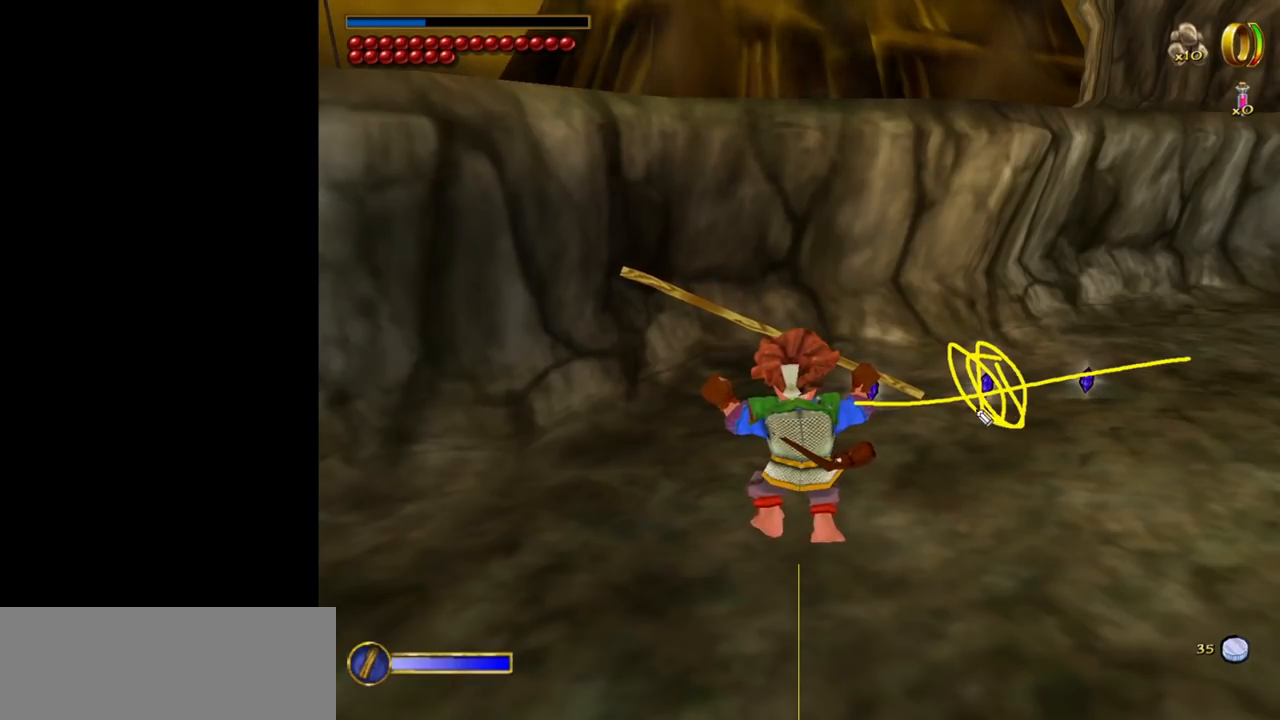
{"keys": [], "mouse": [], "events": []}
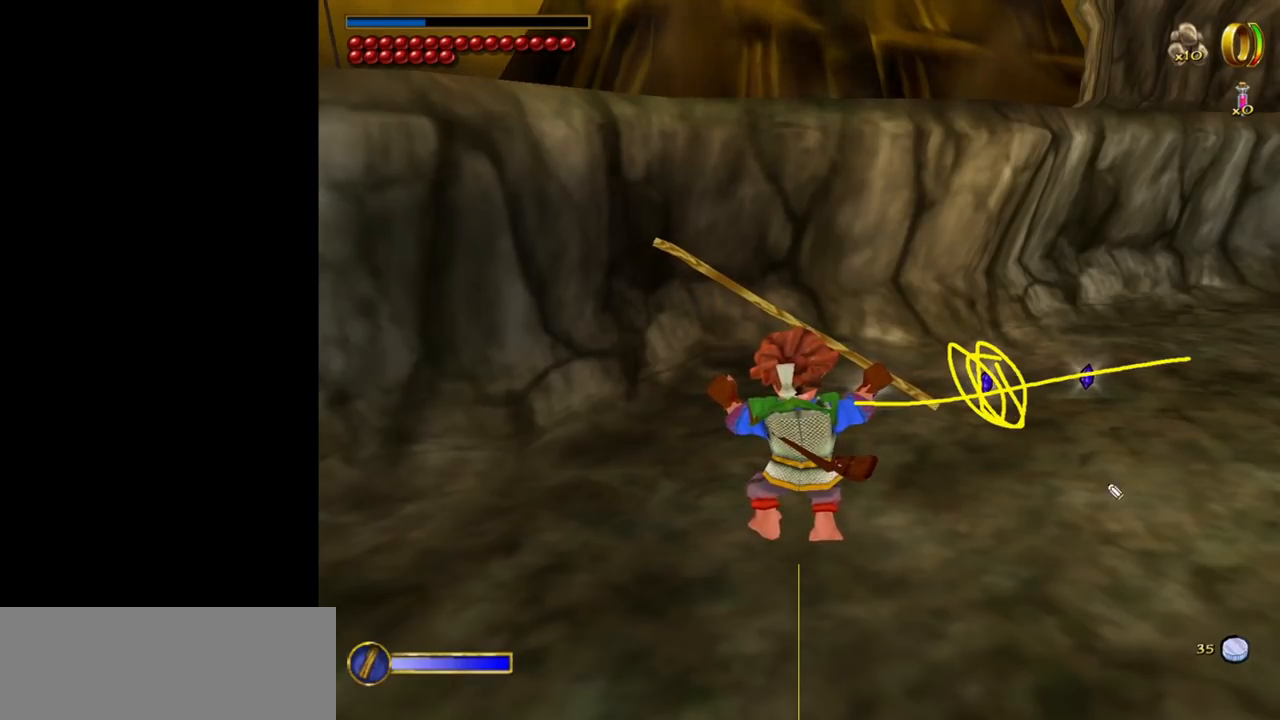
{"keys": [], "mouse": ["left"], "events": [[467, "mouse_left", "down"]]}